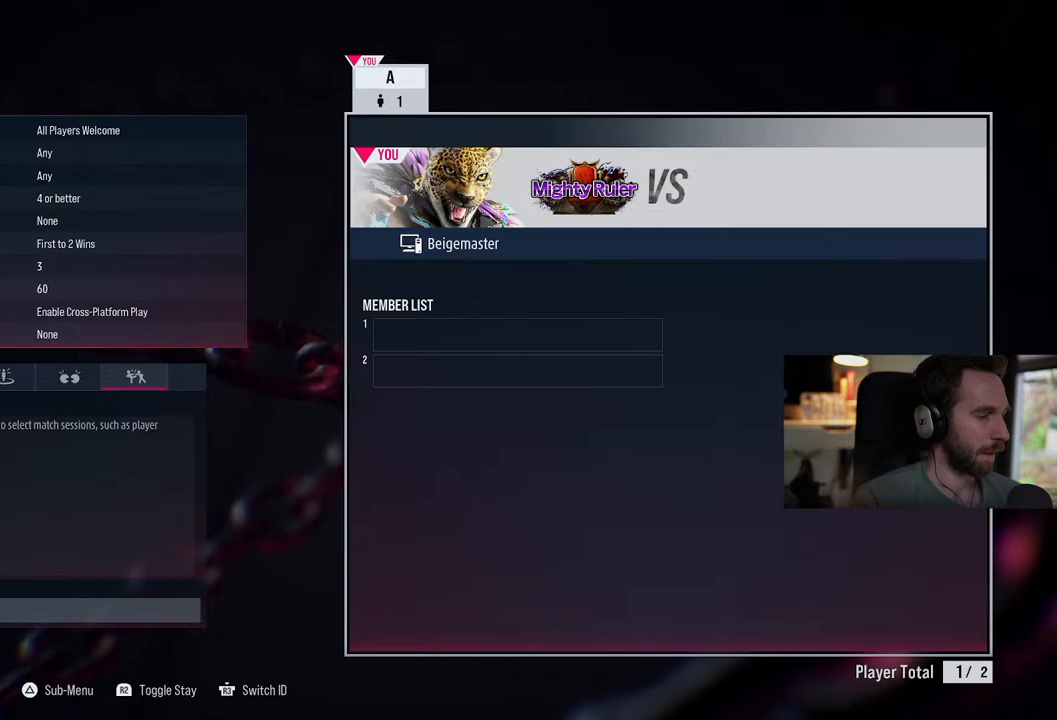
Gameplay with a controller (PlayStation layout); each line is a JSON object with the inputs held at the frame after it. "events" lists button and stick changes between this image and that frame as [ms after this image, input, new state], when the widget could be followed in between. Not read: L1 R1 R2 SELECT.
{"buttons": [], "left_stick": "center", "right_stick": "center", "events": [[50, "TRIANGLE", "down"], [233, "TRIANGLE", "up"]]}
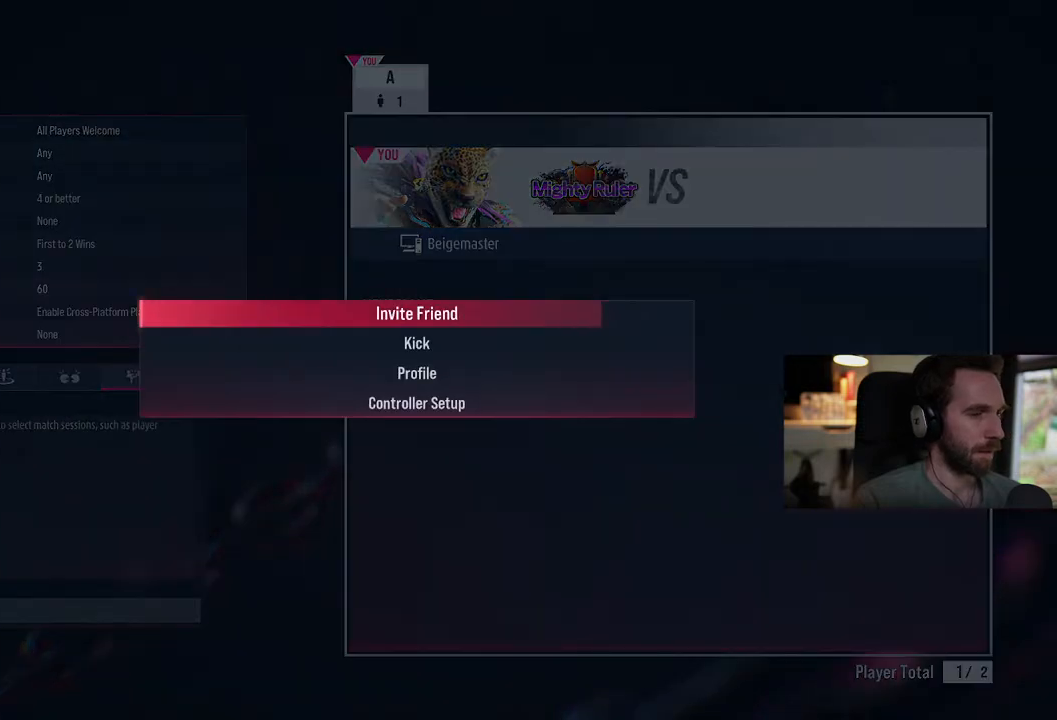
{"buttons": [], "left_stick": "center", "right_stick": "center", "events": []}
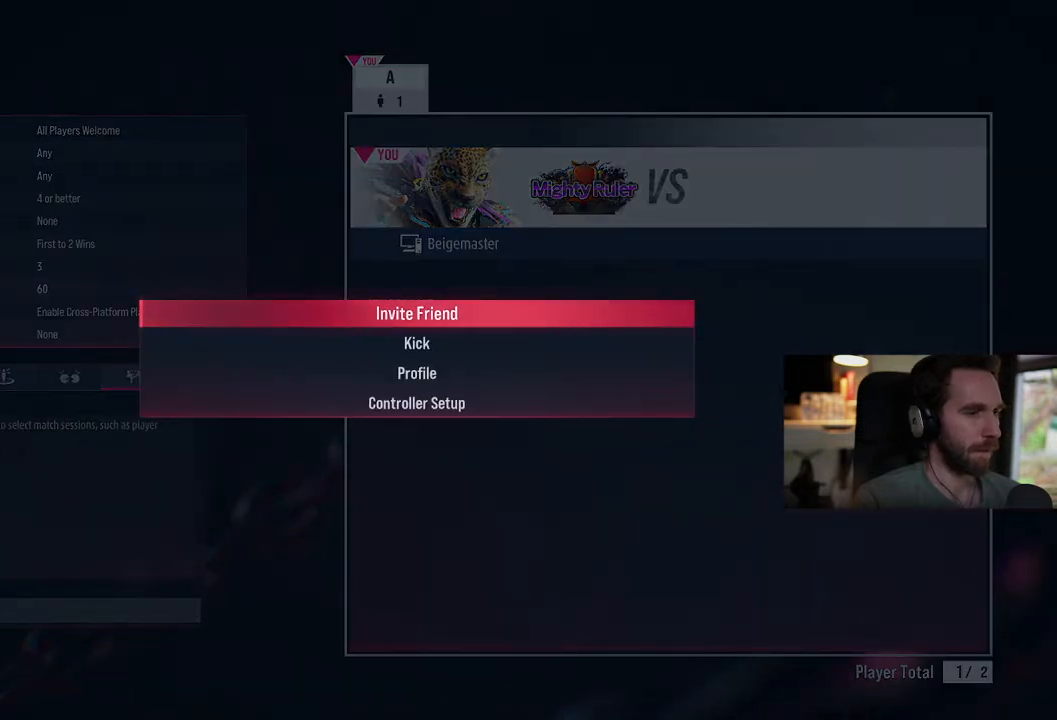
{"buttons": [], "left_stick": "center", "right_stick": "center", "events": [[50, "DPAD_DOWN", "down"], [167, "DPAD_DOWN", "up"]]}
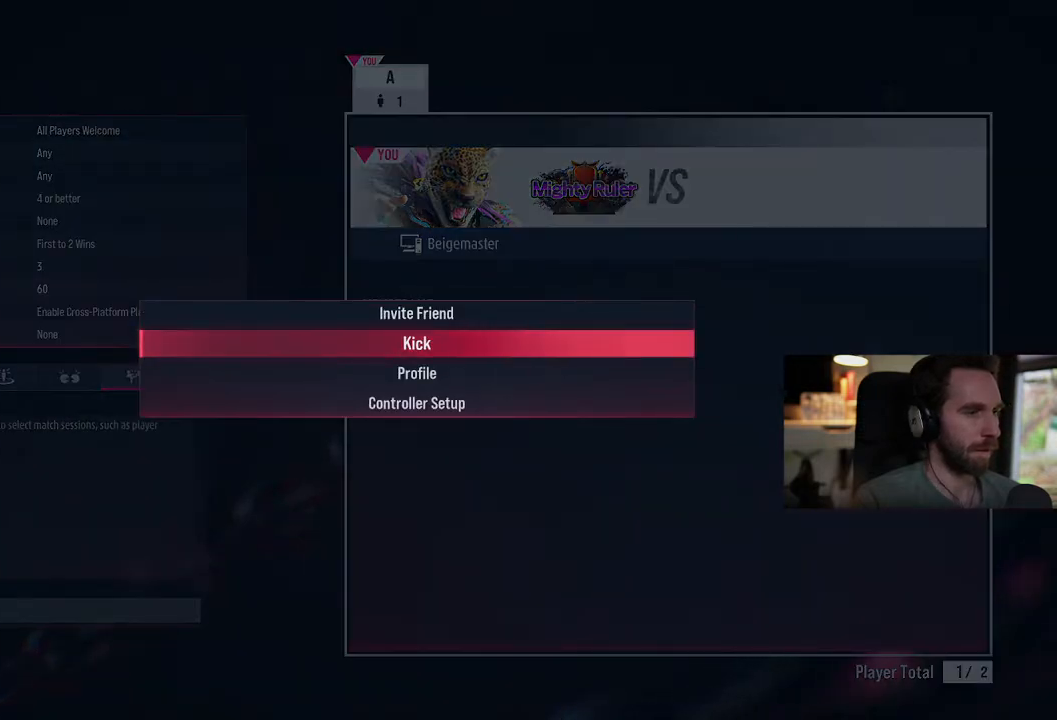
{"buttons": ["CROSS"], "left_stick": "center", "right_stick": "center", "events": [[33, "DPAD_UP", "down"], [133, "DPAD_UP", "up"], [467, "CROSS", "down"]]}
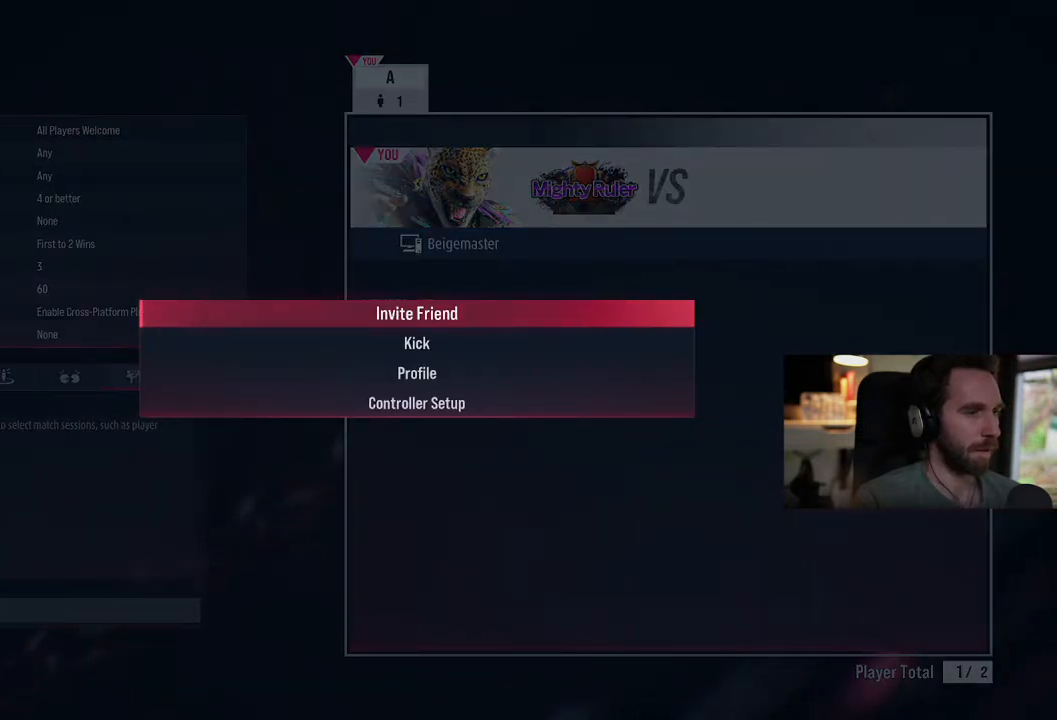
{"buttons": [], "left_stick": "center", "right_stick": "center", "events": [[183, "CROSS", "up"]]}
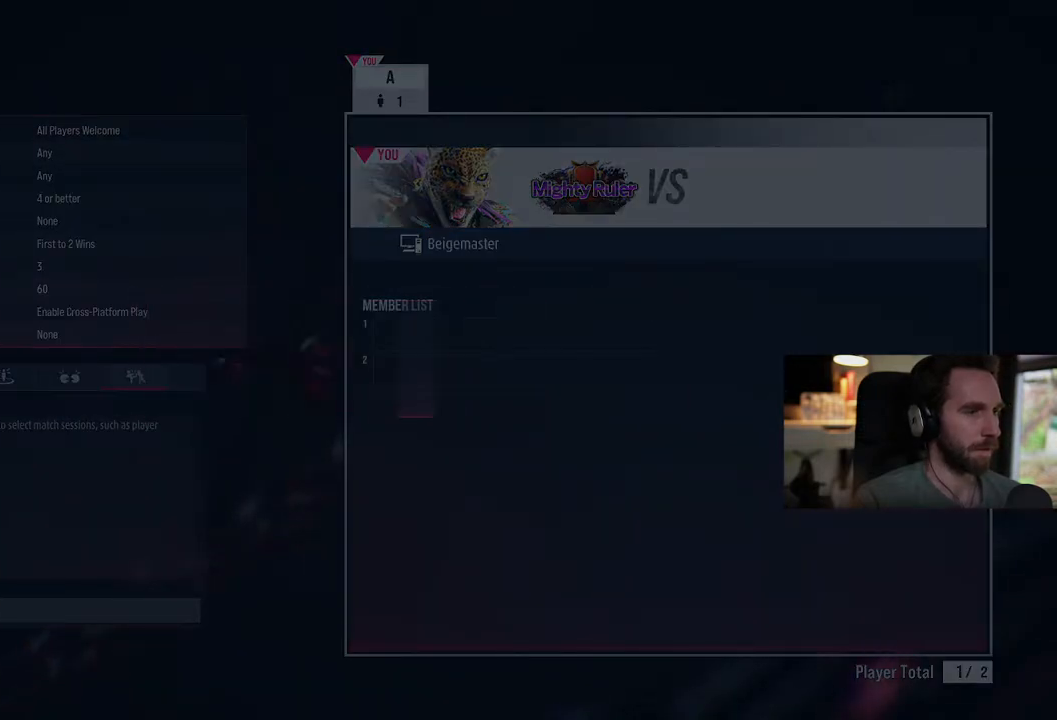
{"buttons": [], "left_stick": "center", "right_stick": "center", "events": []}
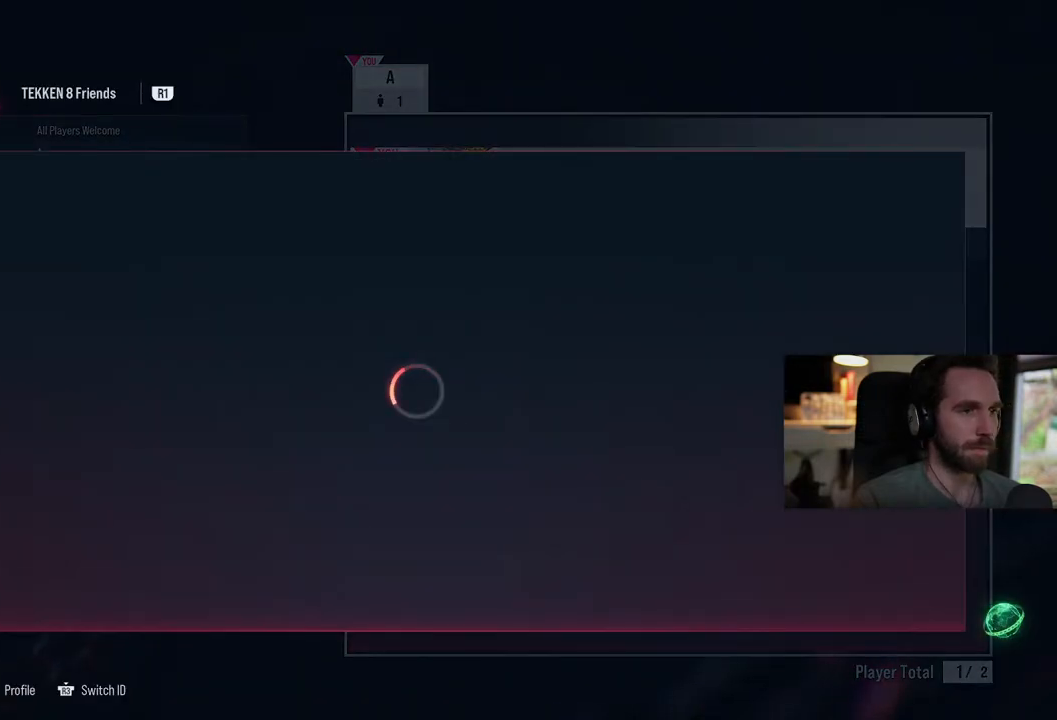
{"buttons": [], "left_stick": "center", "right_stick": "center", "events": []}
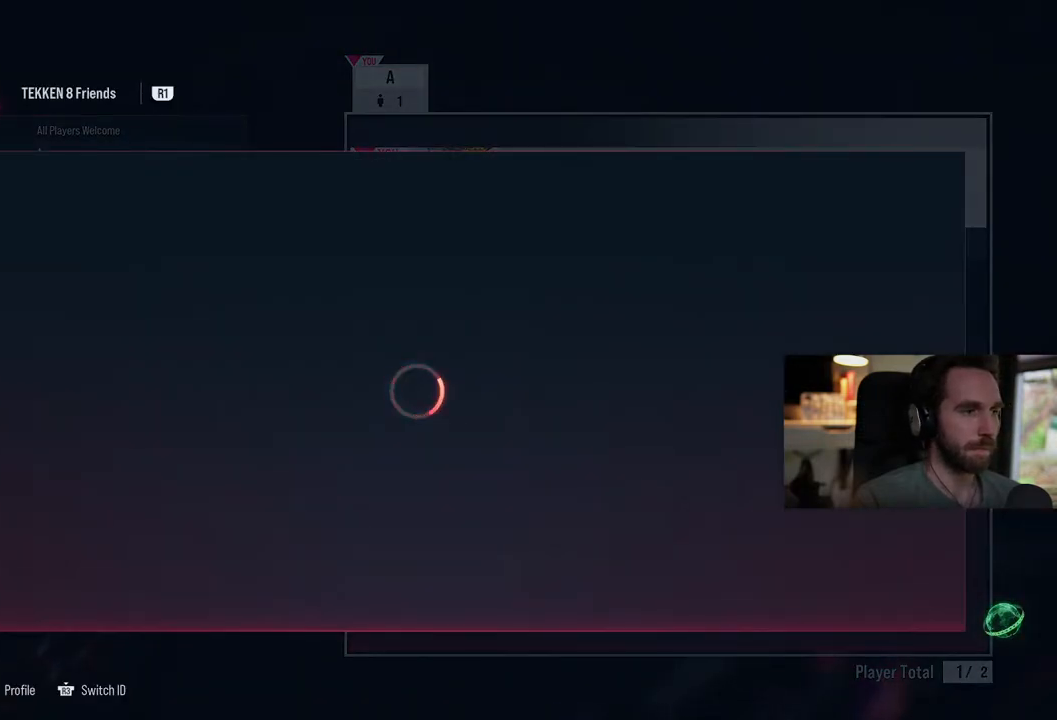
{"buttons": [], "left_stick": "center", "right_stick": "center", "events": []}
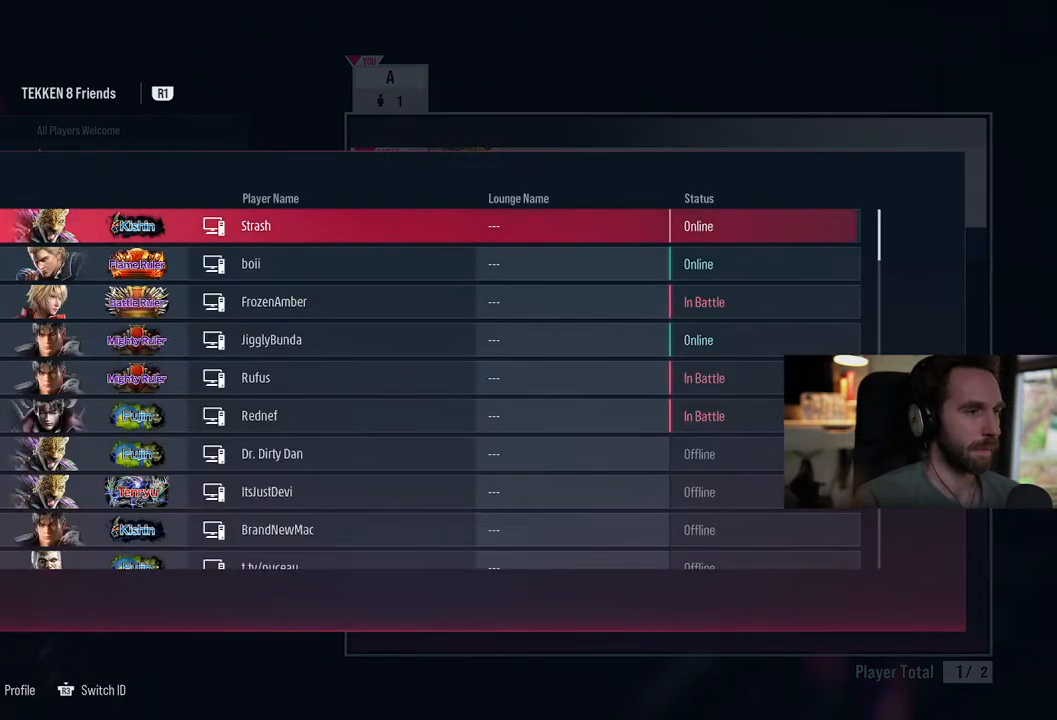
{"buttons": [], "left_stick": "center", "right_stick": "center", "events": []}
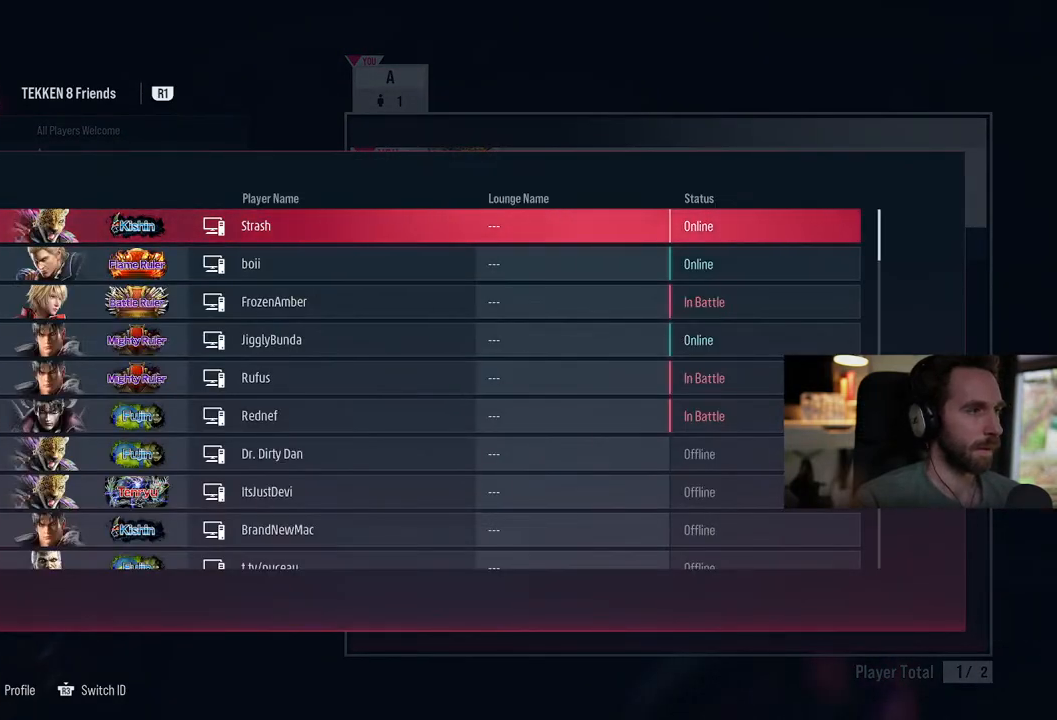
{"buttons": [], "left_stick": "center", "right_stick": "center", "events": []}
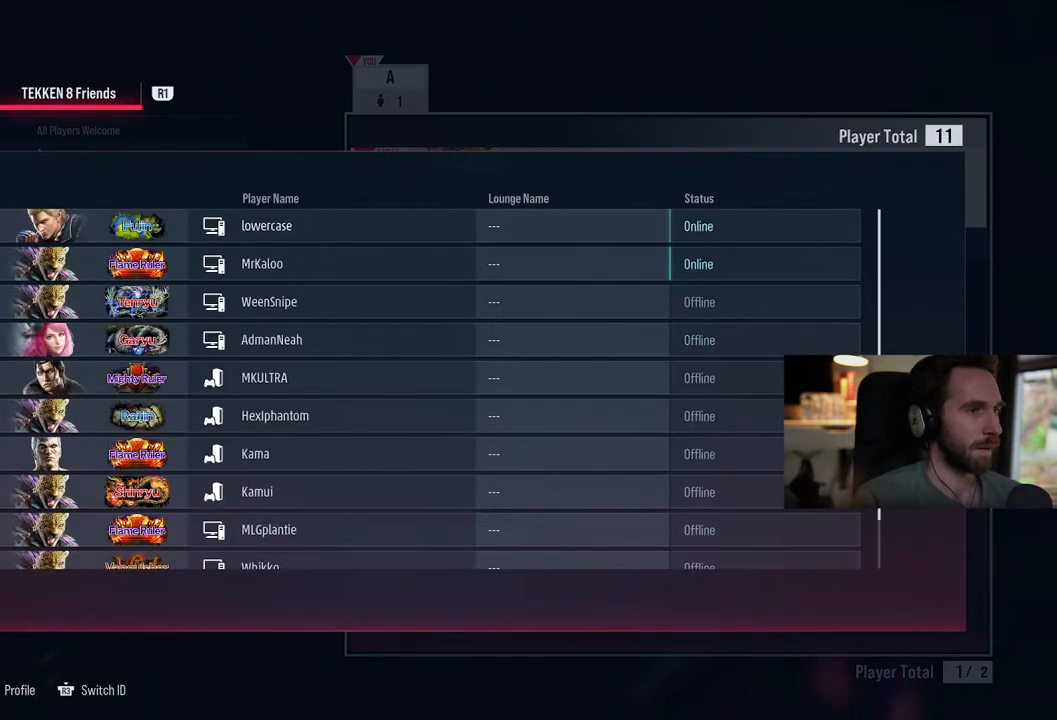
{"buttons": [], "left_stick": "center", "right_stick": "center", "events": []}
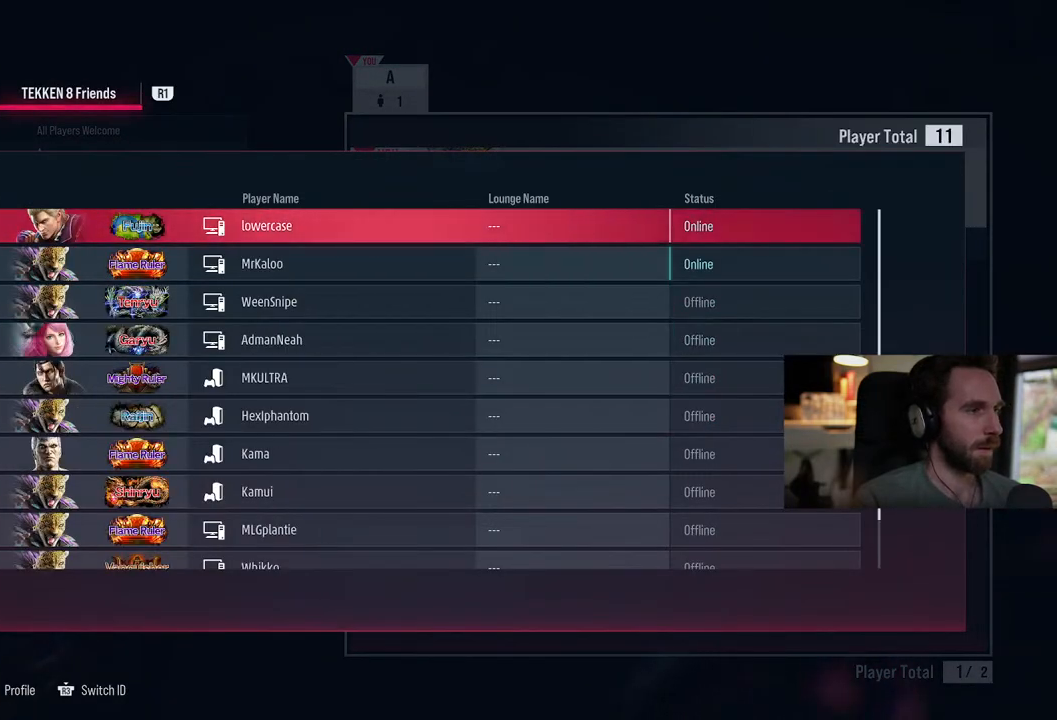
{"buttons": ["CROSS"], "left_stick": "center", "right_stick": "center", "events": [[483, "CROSS", "down"]]}
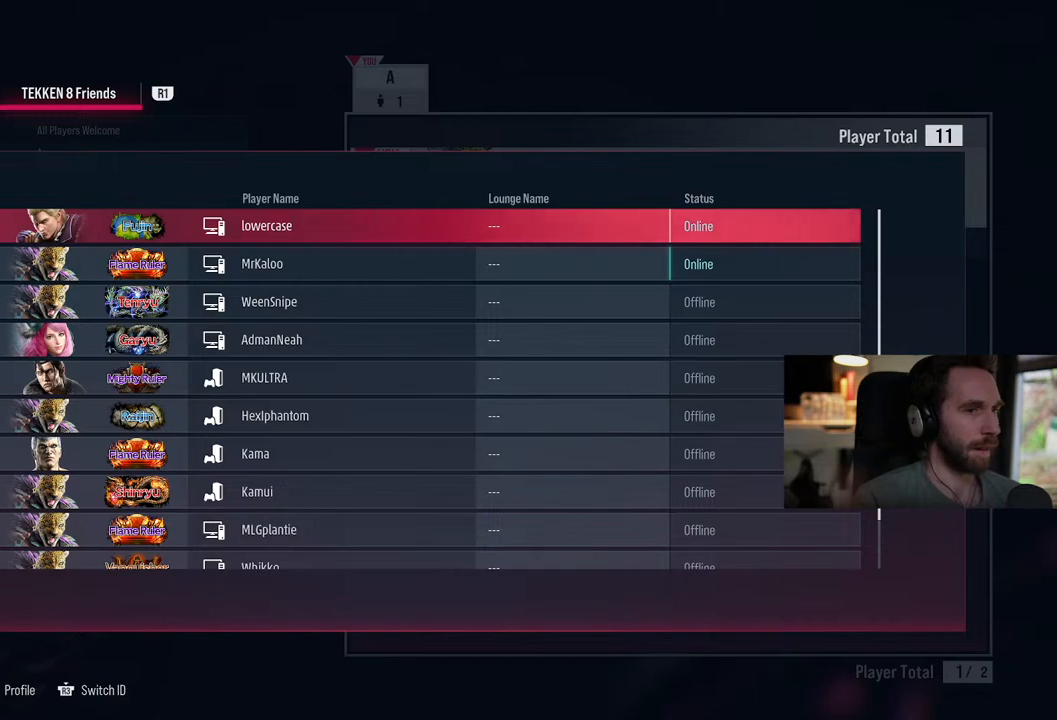
{"buttons": [], "left_stick": "center", "right_stick": "center", "events": [[167, "CROSS", "up"]]}
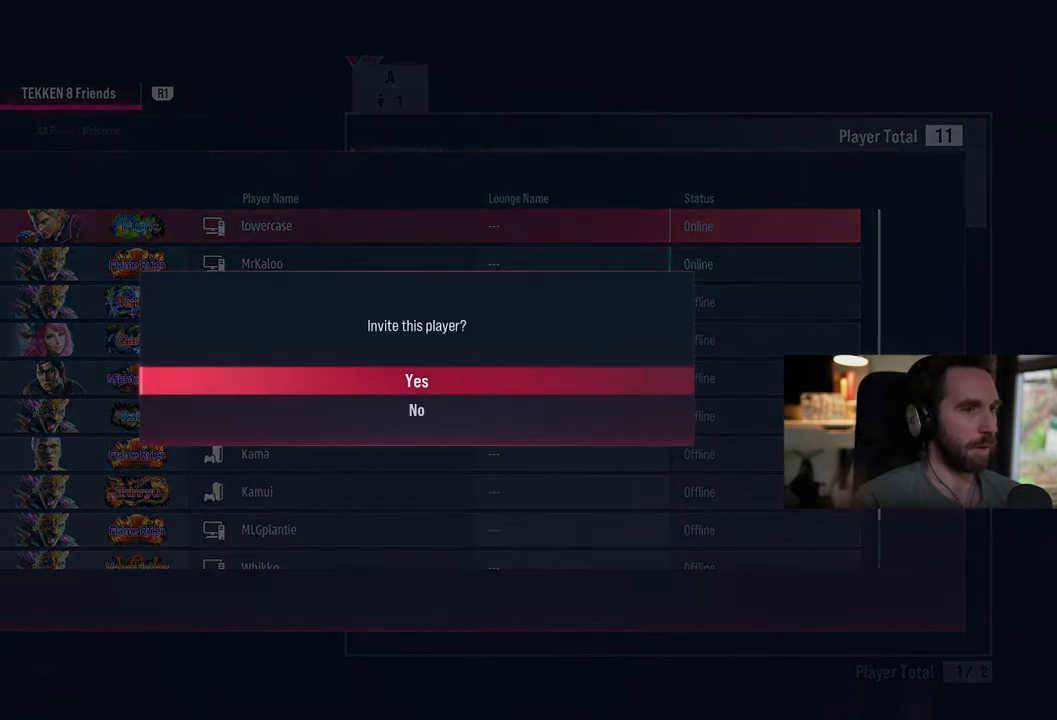
{"buttons": [], "left_stick": "center", "right_stick": "center", "events": [[300, "CROSS", "down"], [500, "CROSS", "up"]]}